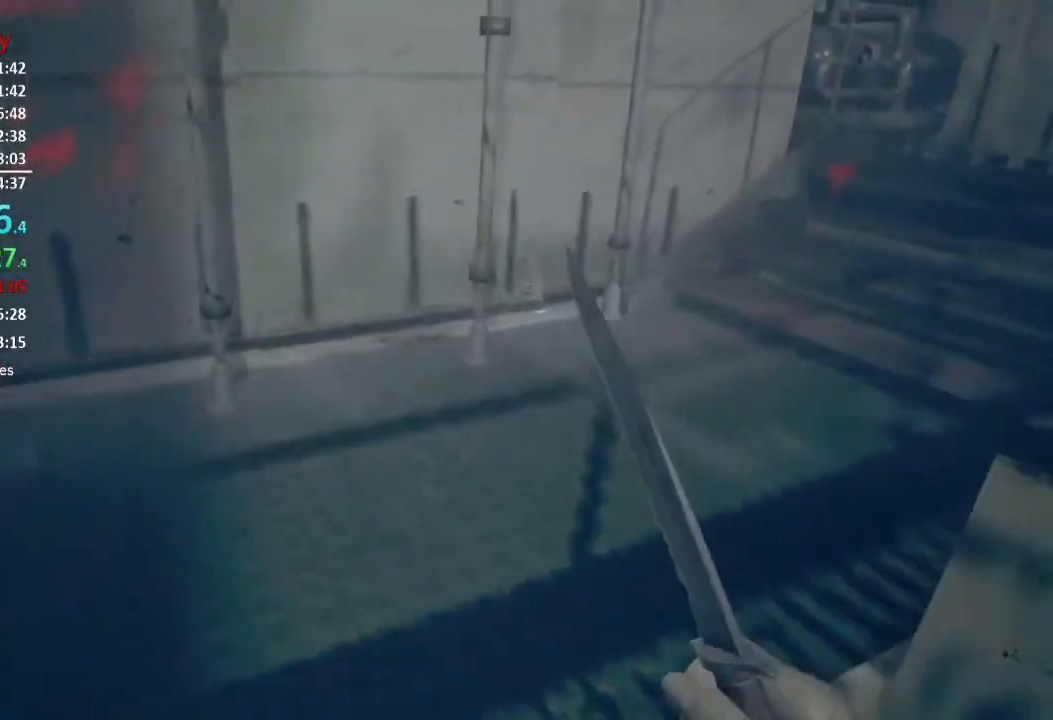
Gameplay with a controller (Xbox layout); each line is a JSON object with the inputs held at the frame after it. "events" lists button and stick changes between this image and that frame as [ms after this image, input, new state], when the widget could be followed in between.
{"buttons": [], "left_stick": "left", "right_stick": "center", "events": [[201, "left_stick", "up-left"], [334, "left_stick", "left"], [367, "right_stick", "center"]]}
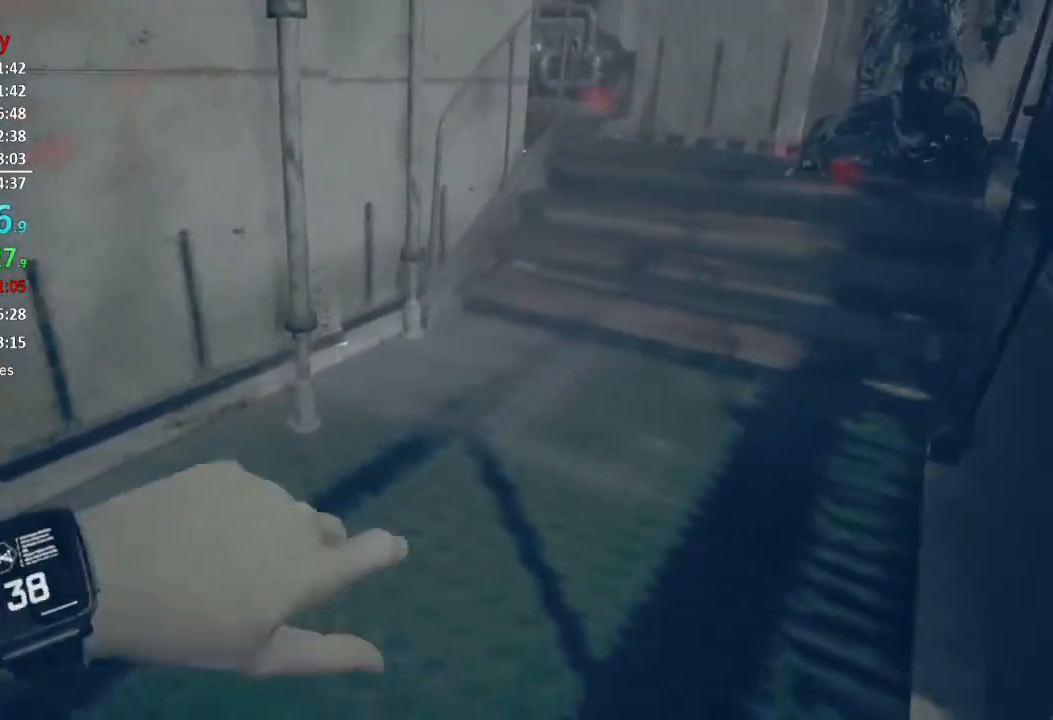
{"buttons": [], "left_stick": "center", "right_stick": "center", "events": [[67, "left_stick", "center"]]}
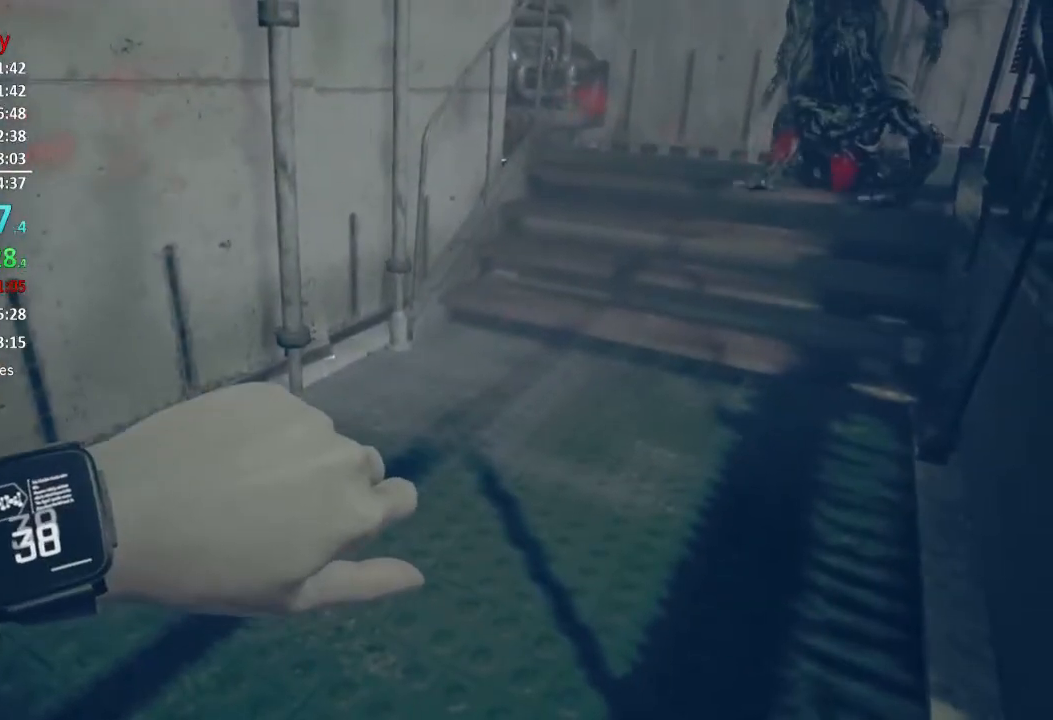
{"buttons": ["L3"], "left_stick": "up", "right_stick": "center", "events": [[134, "left_stick", "right"], [401, "left_stick", "up"], [468, "L3", "down"]]}
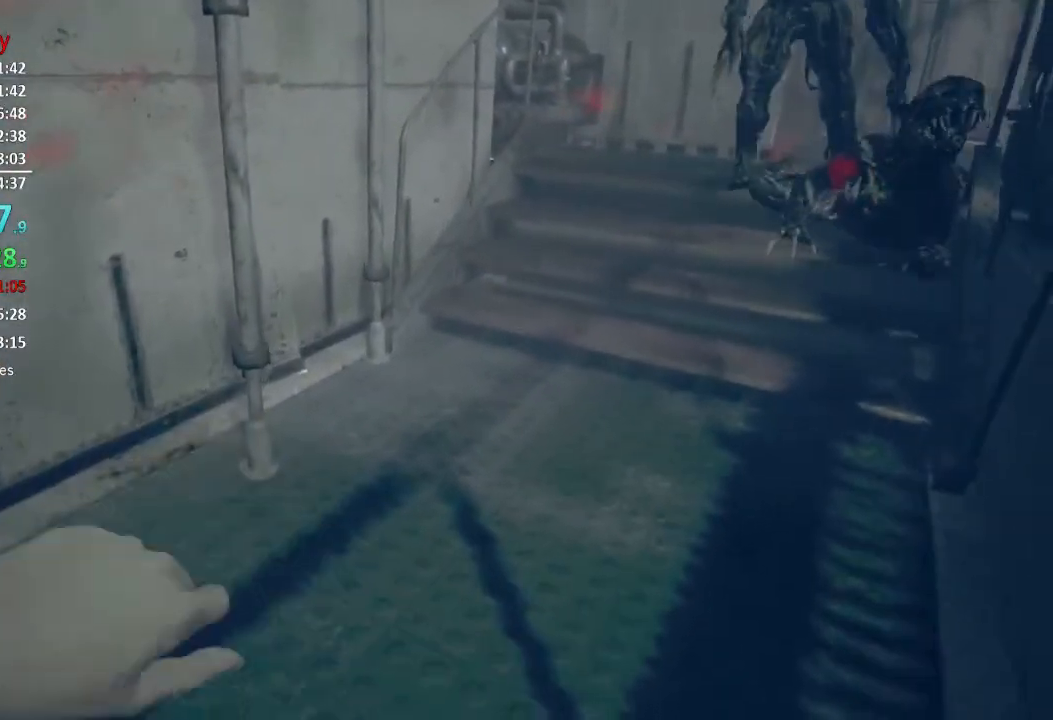
{"buttons": [], "left_stick": "up", "right_stick": "right", "events": [[234, "L3", "up"], [300, "L3", "down"], [350, "right_stick", "right"], [367, "L3", "up"], [434, "L3", "down"], [500, "L3", "up"]]}
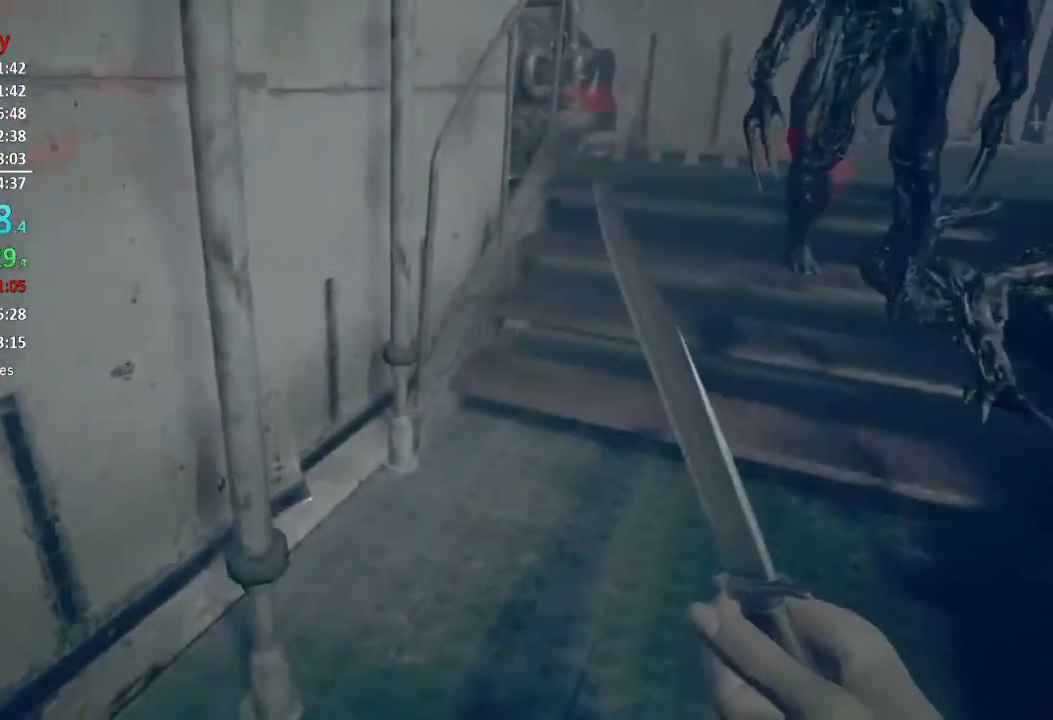
{"buttons": [], "left_stick": "up", "right_stick": "right", "events": [[67, "L3", "down"], [167, "L3", "up"], [267, "L3", "down"], [501, "L3", "up"]]}
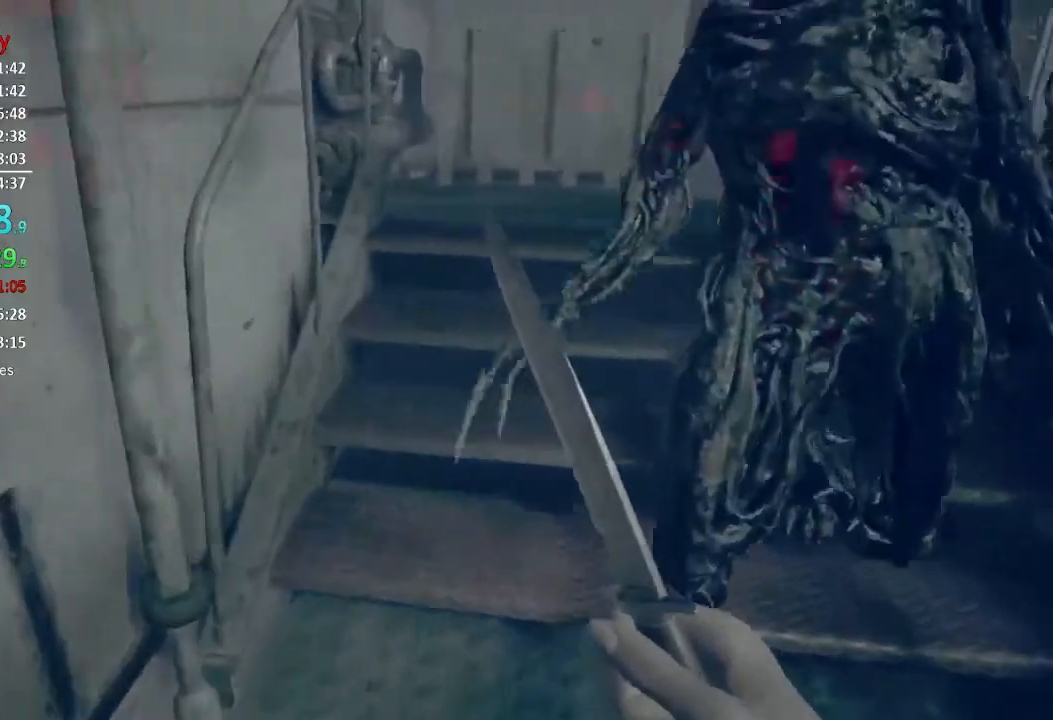
{"buttons": [], "left_stick": "up", "right_stick": "right", "events": [[67, "L3", "down"], [300, "L3", "up"], [367, "L3", "down"], [467, "L3", "up"]]}
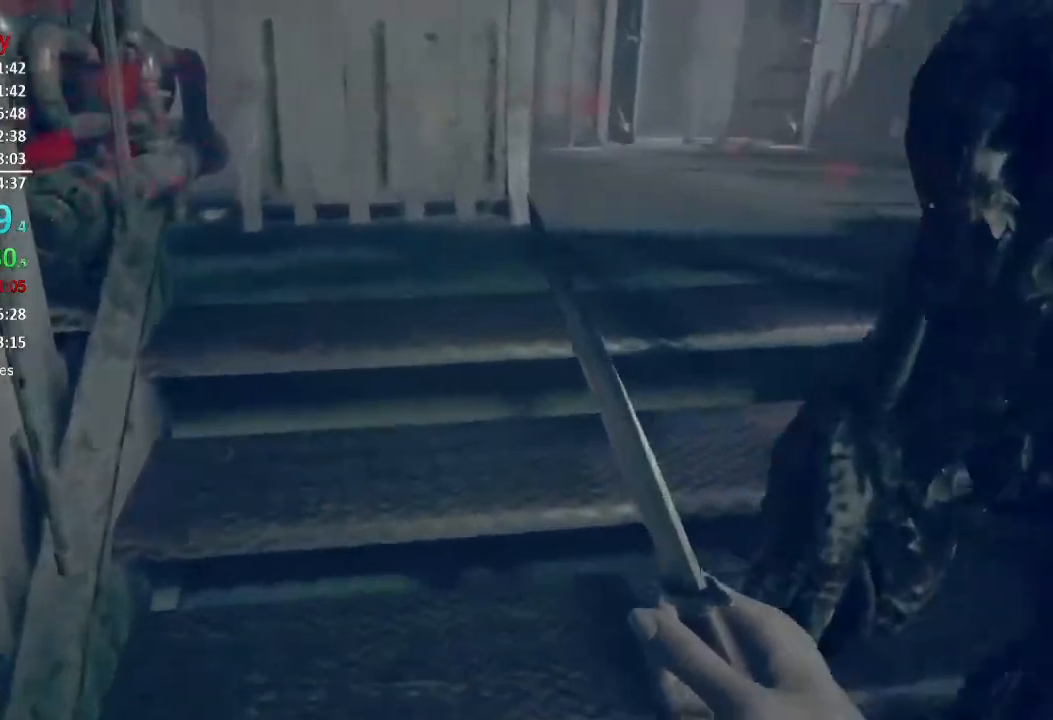
{"buttons": ["L3"], "left_stick": "up", "right_stick": "right", "events": [[34, "L3", "down"], [267, "L3", "up"], [334, "L3", "down"]]}
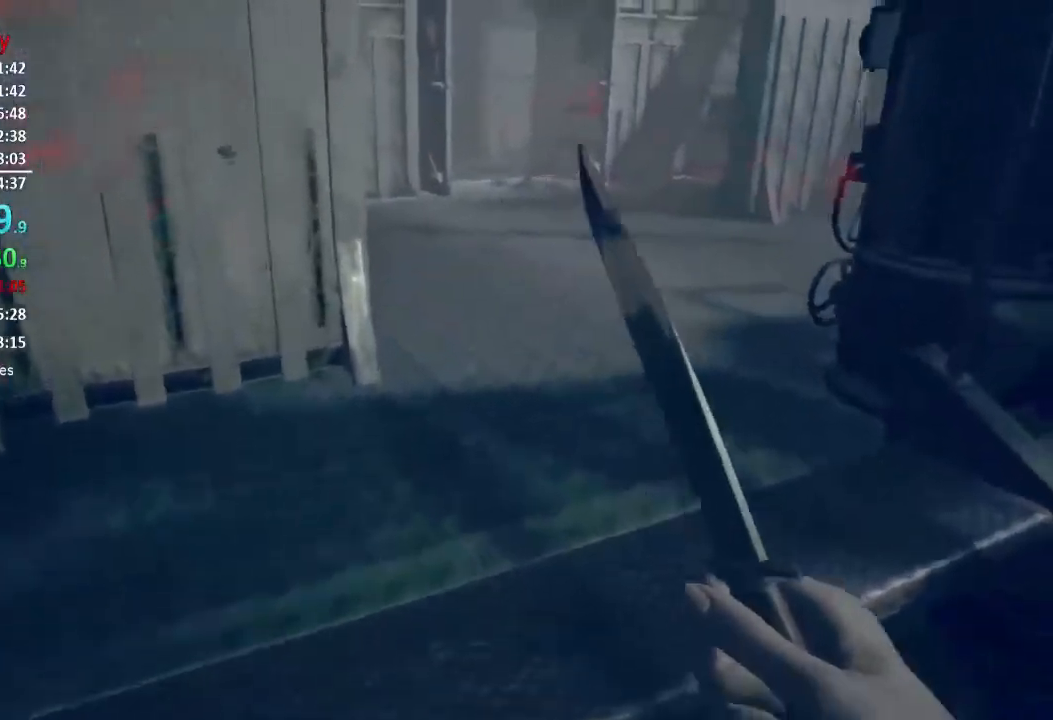
{"buttons": [], "left_stick": "up", "right_stick": "right", "events": [[67, "L3", "up"], [133, "L3", "down"], [200, "L3", "up"], [267, "L3", "down"], [367, "L3", "up"], [434, "L3", "down"], [500, "L3", "up"]]}
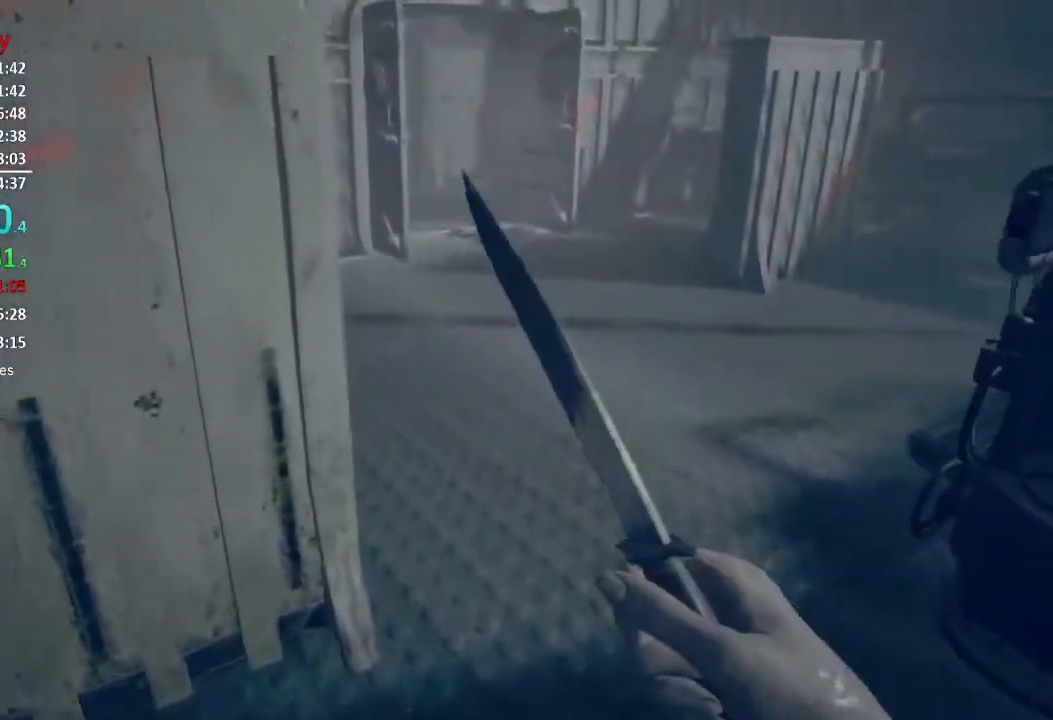
{"buttons": ["L3"], "left_stick": "up", "right_stick": "down-right", "events": [[67, "right_stick", "down-right"], [101, "L3", "down"], [201, "L3", "up"], [301, "L3", "down"], [401, "L3", "up"], [468, "L3", "down"]]}
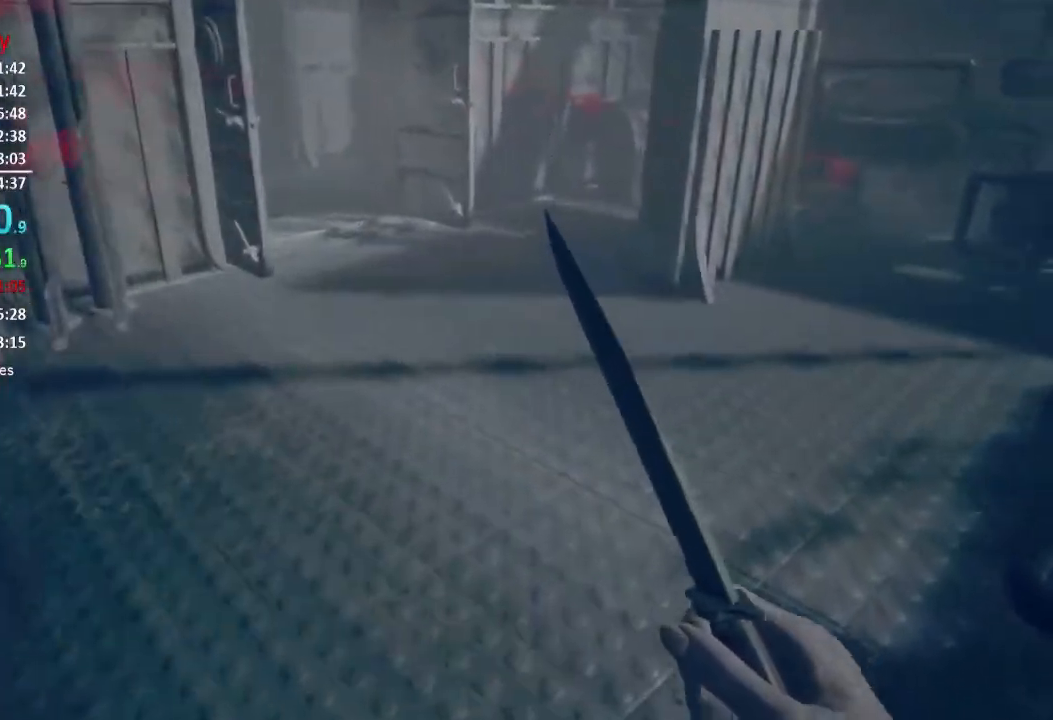
{"buttons": [], "left_stick": "up", "right_stick": "center", "events": [[33, "L3", "up"], [33, "right_stick", "center"], [100, "L3", "down"], [183, "right_stick", "up-left"], [234, "L3", "up"], [417, "right_stick", "center"]]}
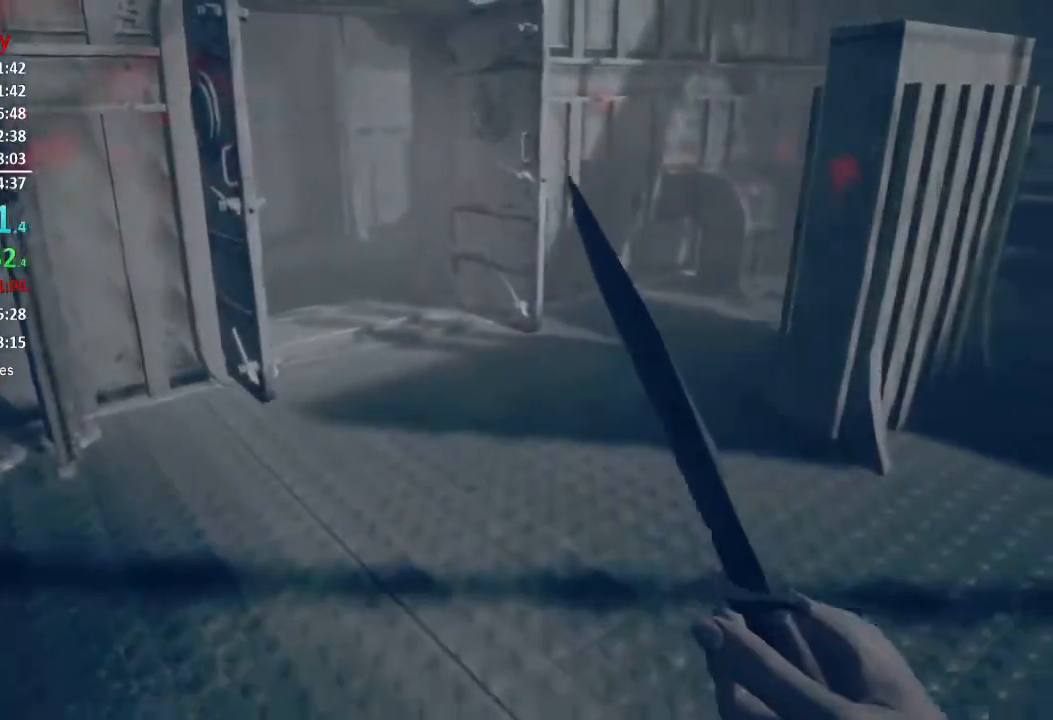
{"buttons": [], "left_stick": "up", "right_stick": "down-left", "events": [[434, "right_stick", "down-left"]]}
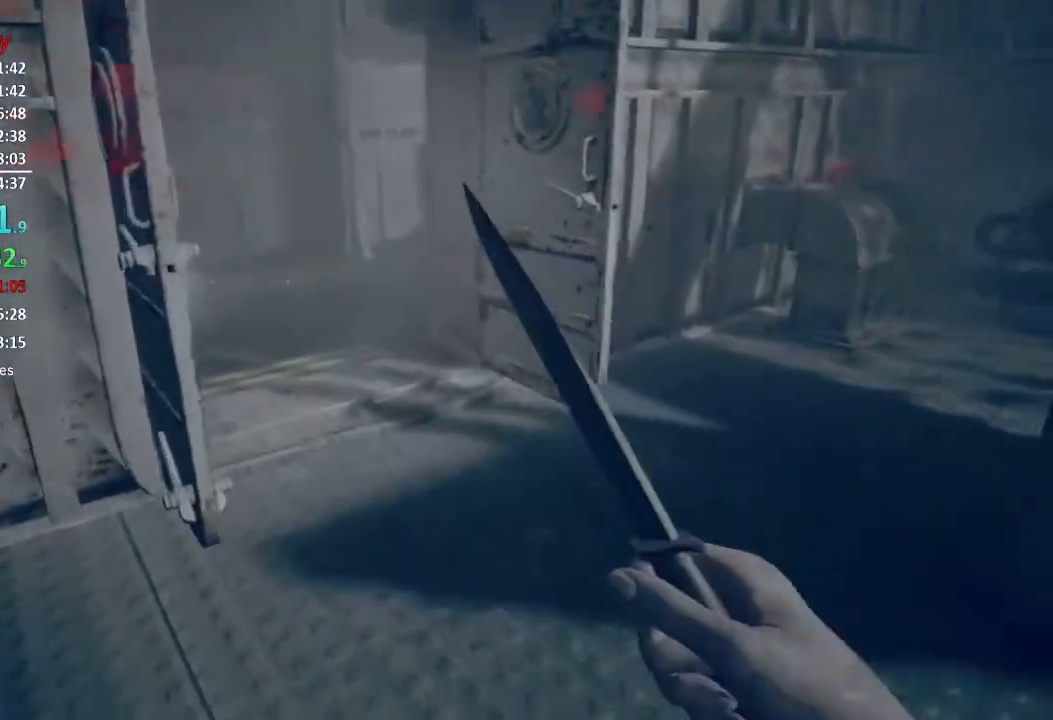
{"buttons": [], "left_stick": "up", "right_stick": "center", "events": [[100, "right_stick", "down"], [317, "right_stick", "center"]]}
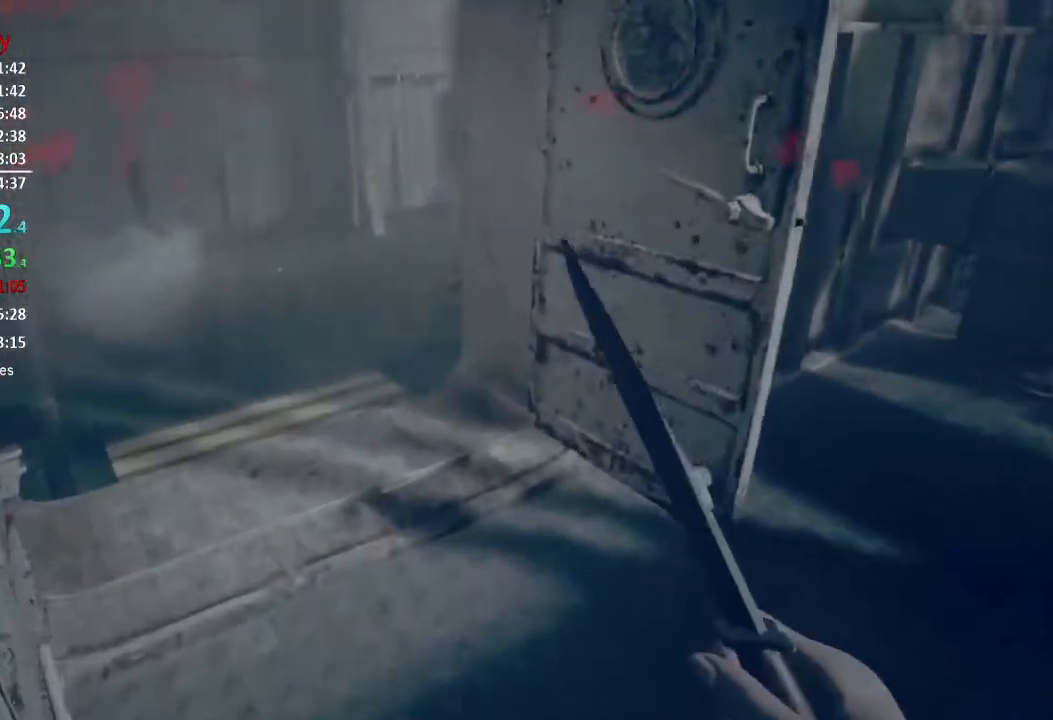
{"buttons": [], "left_stick": "up", "right_stick": "right", "events": [[484, "right_stick", "right"]]}
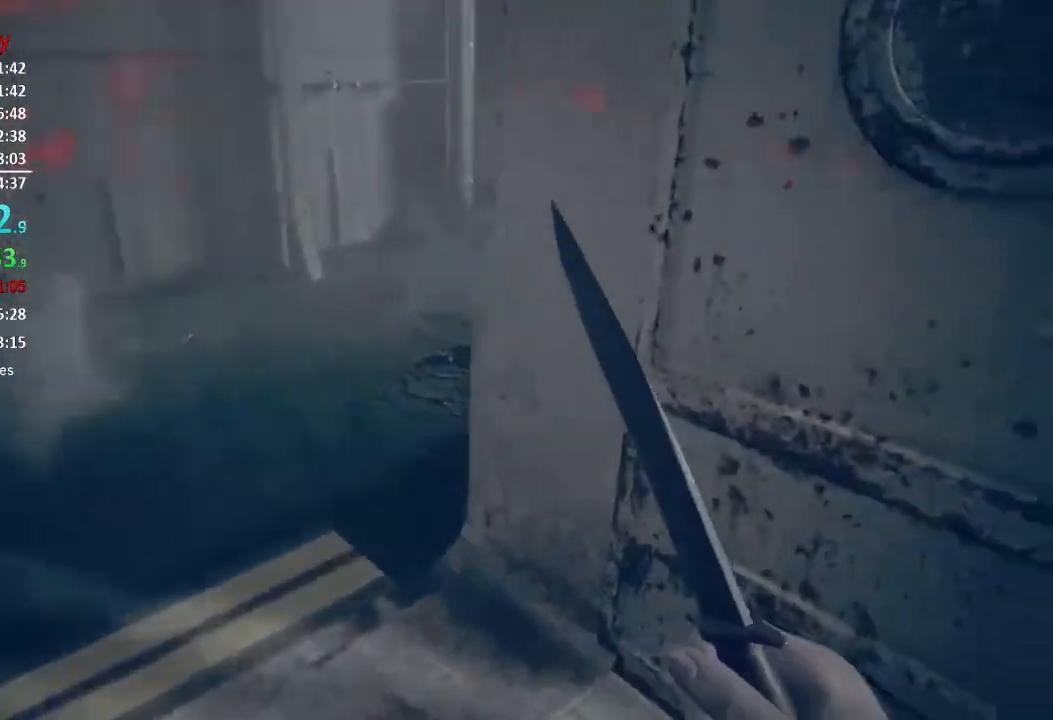
{"buttons": [], "left_stick": "down-left", "right_stick": "center", "events": [[83, "left_stick", "up-left"], [284, "left_stick", "left"], [350, "right_stick", "center"], [400, "A", "down"], [417, "left_stick", "down-left"], [467, "A", "up"]]}
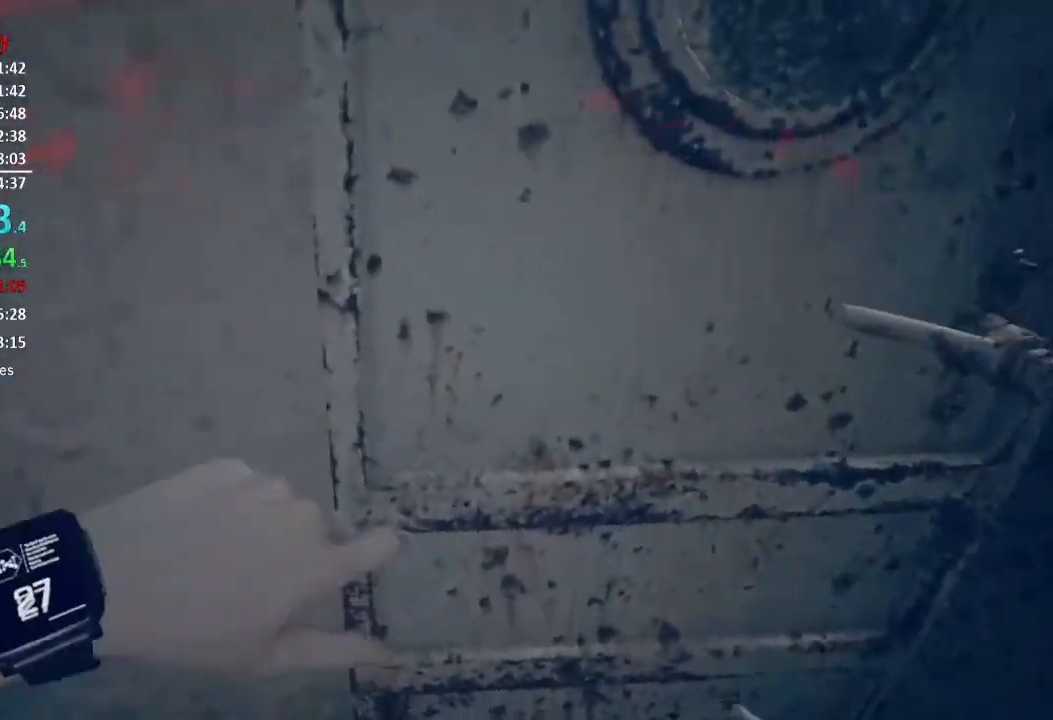
{"buttons": [], "left_stick": "down-right", "right_stick": "right", "events": [[84, "right_stick", "right"], [151, "left_stick", "down"], [317, "left_stick", "down-right"]]}
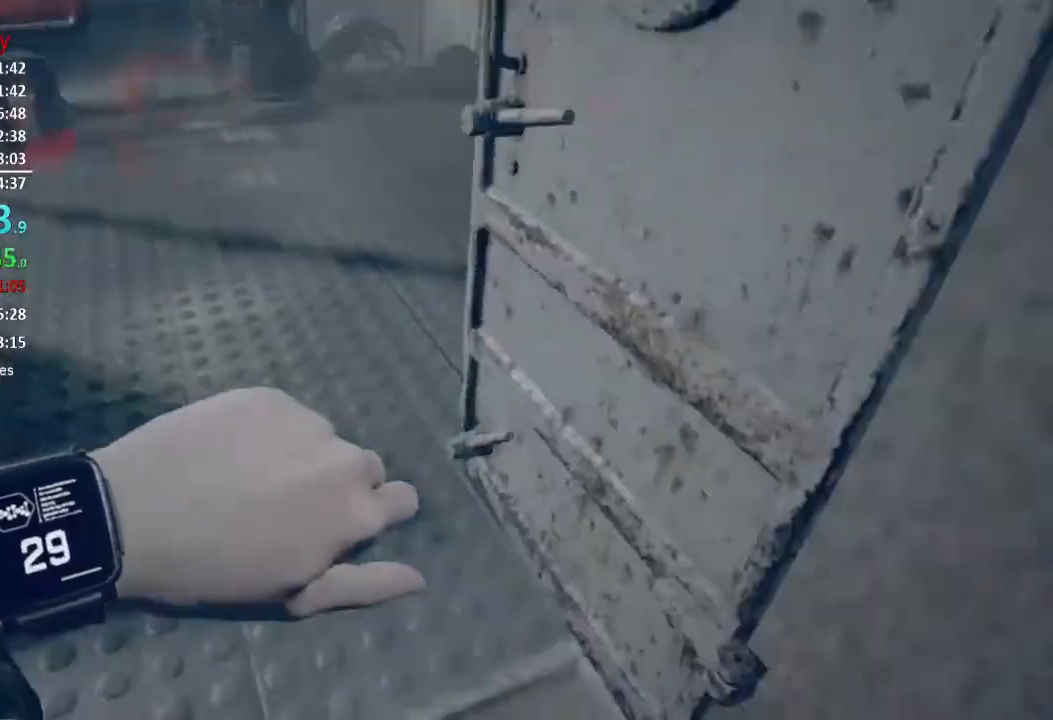
{"buttons": [], "left_stick": "down-left", "right_stick": "left", "events": [[50, "right_stick", "center"], [83, "A", "down"], [167, "A", "up"], [167, "left_stick", "down"], [250, "right_stick", "left"], [400, "left_stick", "down-left"]]}
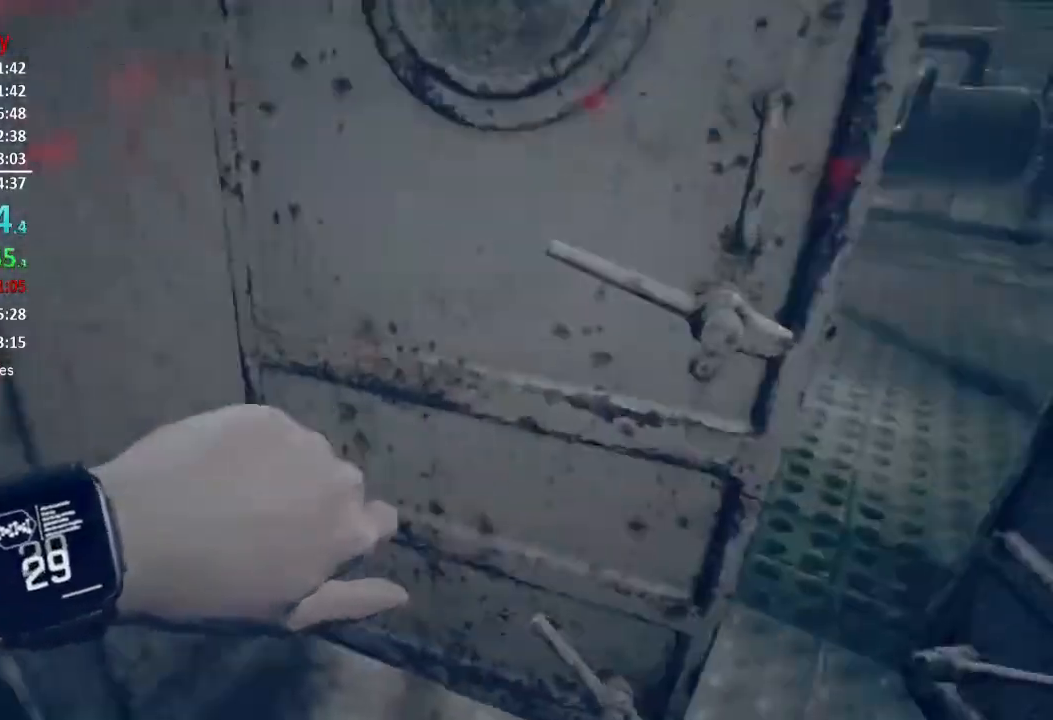
{"buttons": ["L3"], "left_stick": "up", "right_stick": "center", "events": [[51, "left_stick", "up-left"], [217, "L3", "down"], [284, "L3", "up"], [384, "L3", "down"], [384, "left_stick", "up"], [384, "right_stick", "center"]]}
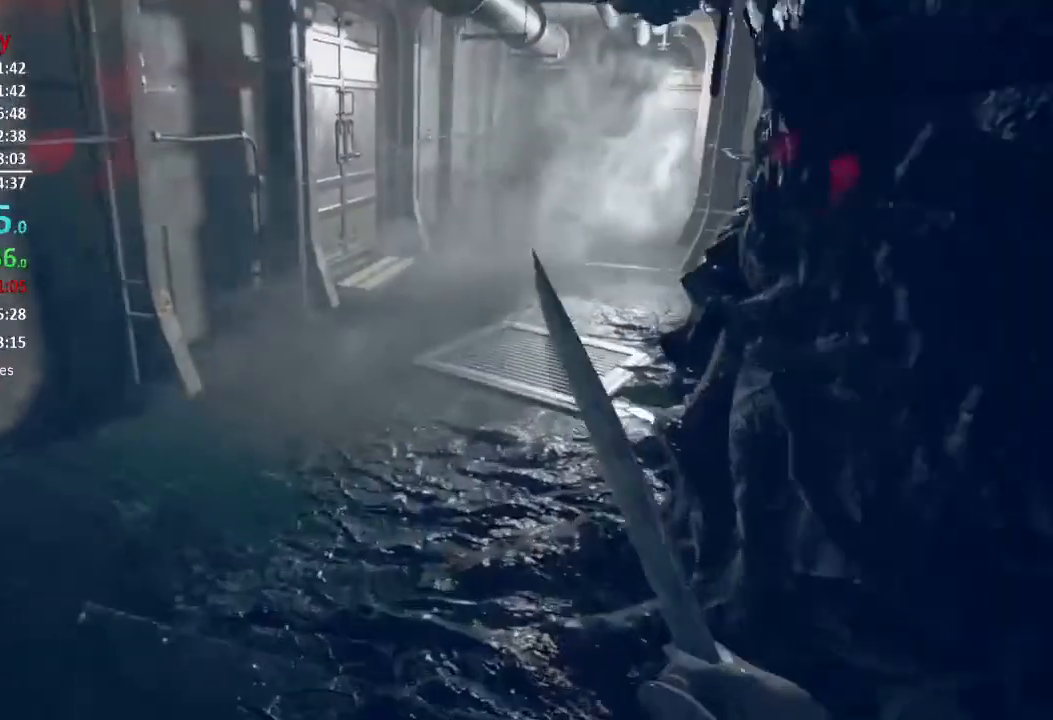
{"buttons": [], "left_stick": "up", "right_stick": "center", "events": [[100, "L3", "up"]]}
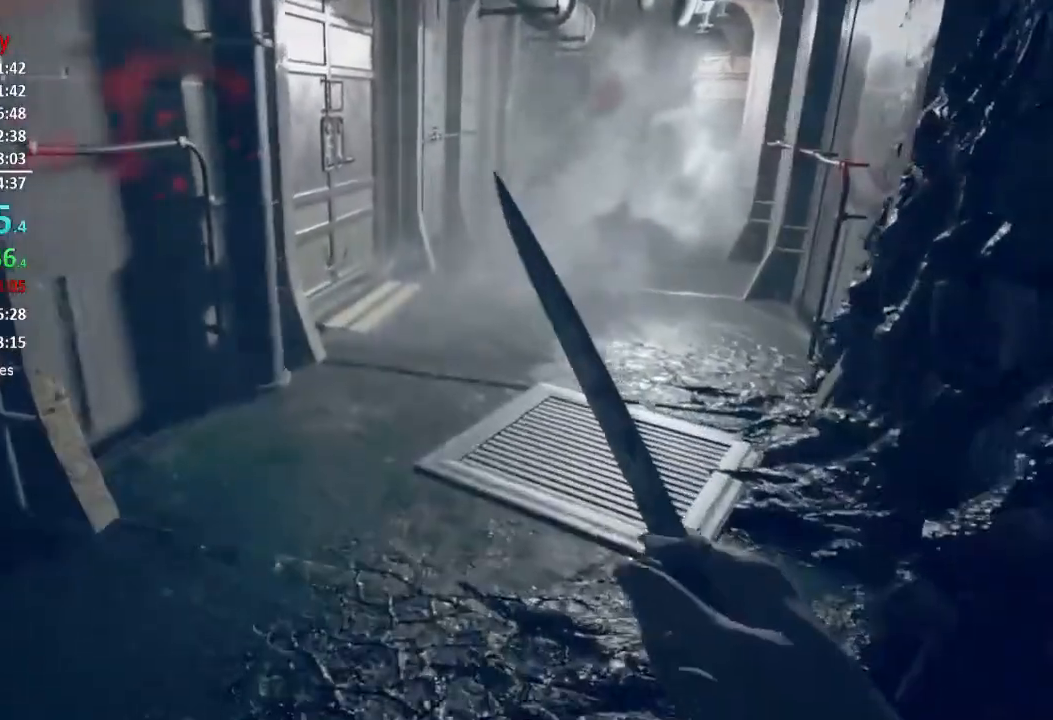
{"buttons": [], "left_stick": "up", "right_stick": "center", "events": []}
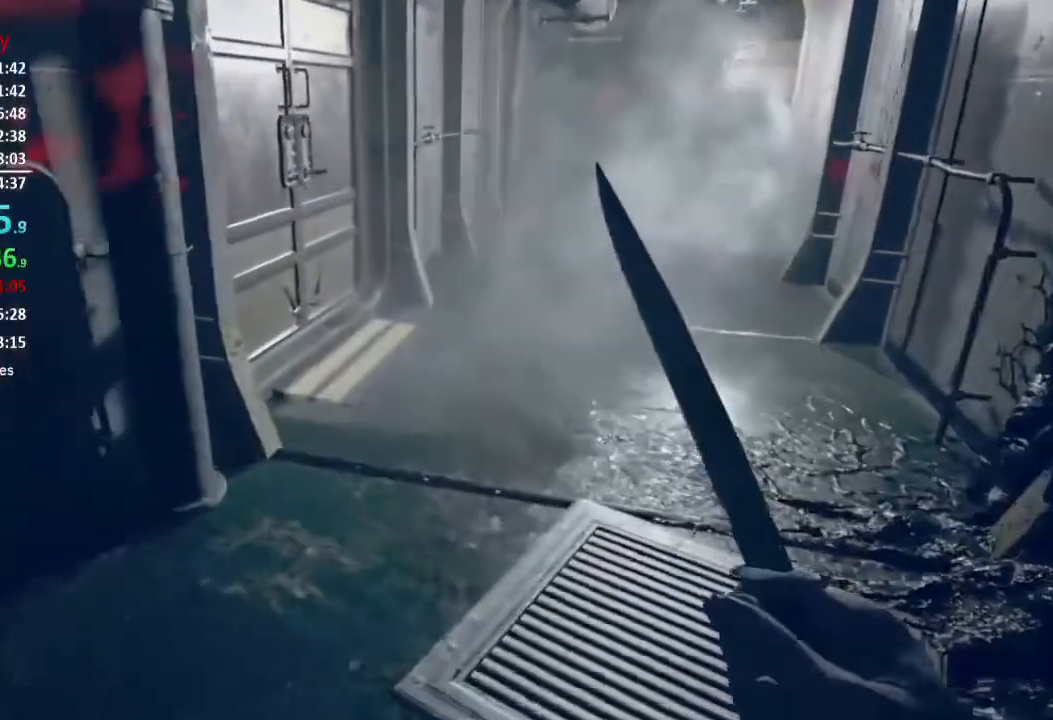
{"buttons": [], "left_stick": "up", "right_stick": "center", "events": []}
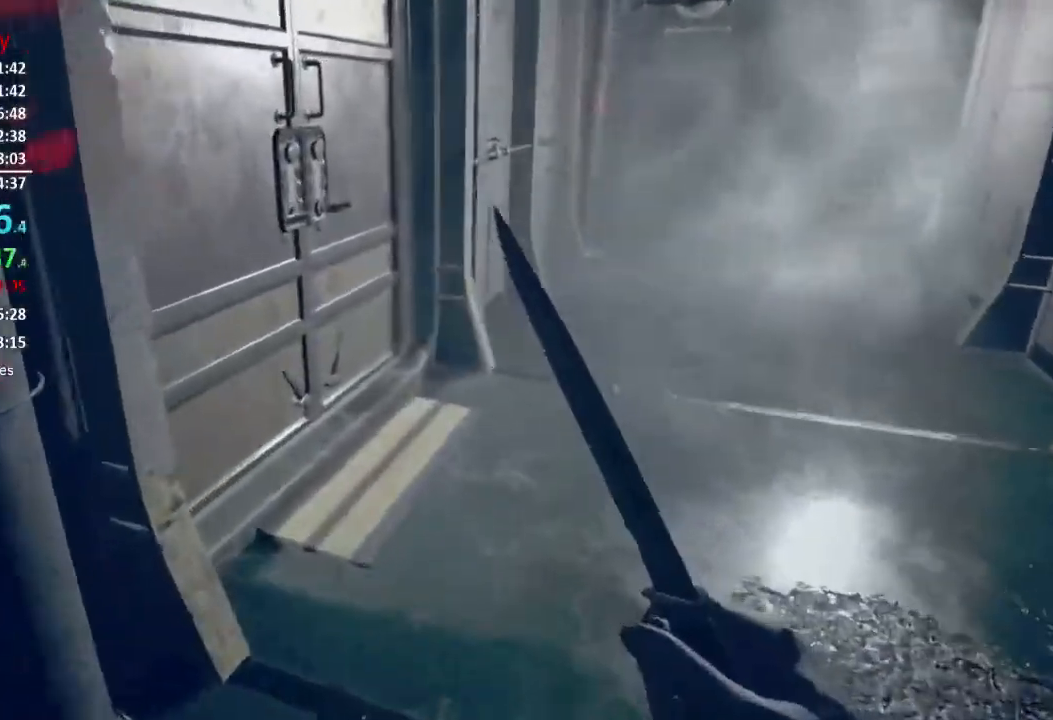
{"buttons": [], "left_stick": "up", "right_stick": "center", "events": []}
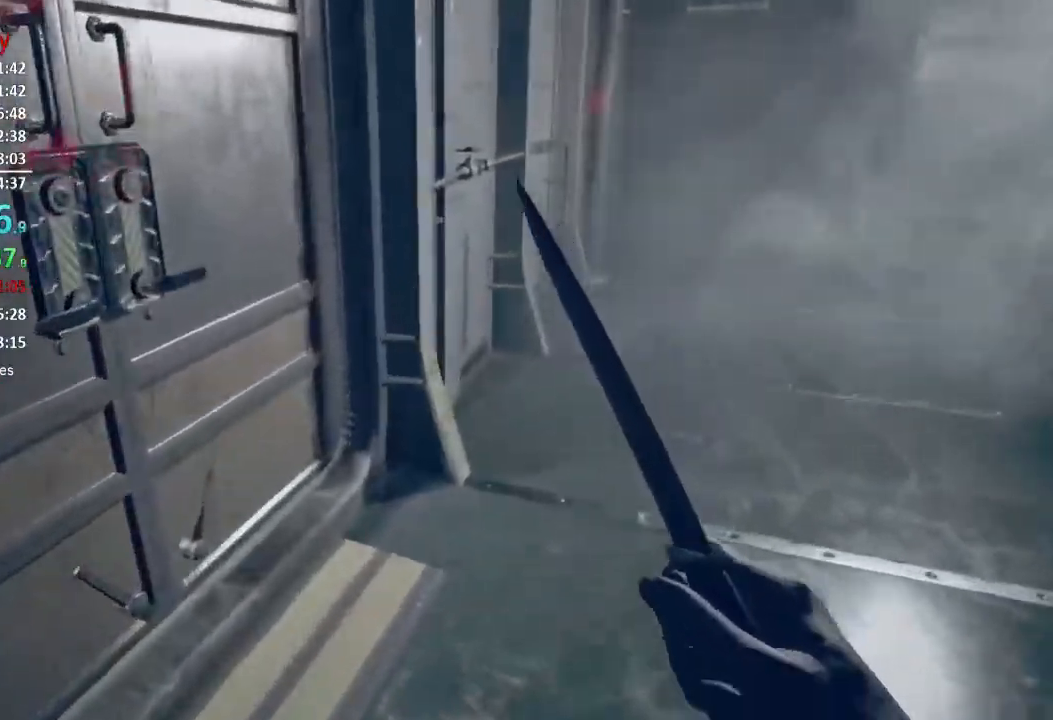
{"buttons": ["A"], "left_stick": "center", "right_stick": "center", "events": [[100, "right_stick", "left"], [401, "right_stick", "center"], [467, "A", "down"], [467, "left_stick", "center"]]}
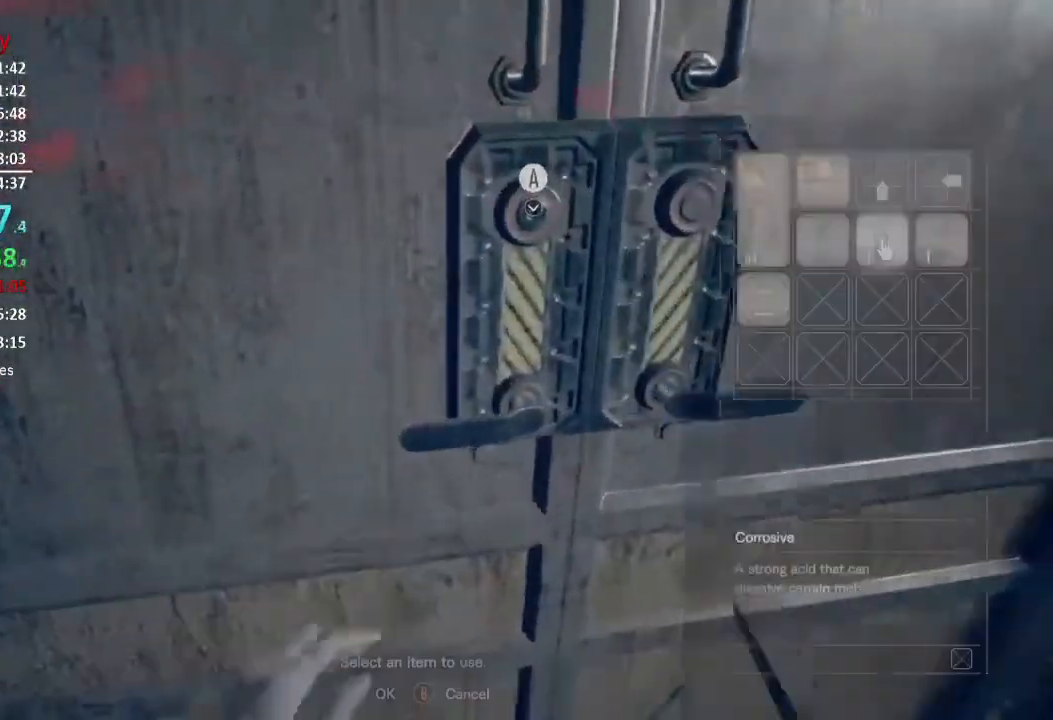
{"buttons": [], "left_stick": "center", "right_stick": "up", "events": [[33, "A", "up"], [100, "A", "down"], [167, "A", "up"], [484, "right_stick", "up"]]}
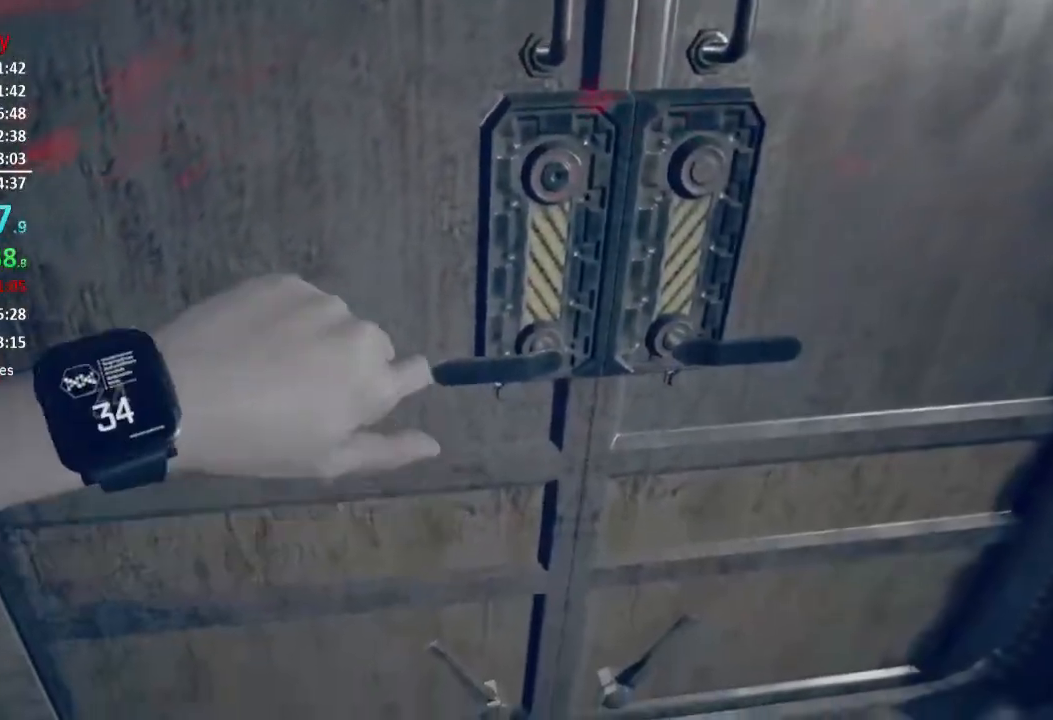
{"buttons": [], "left_stick": "up-right", "right_stick": "center", "events": [[34, "left_stick", "up-right"], [167, "right_stick", "center"], [267, "right_stick", "up-left"], [434, "right_stick", "center"]]}
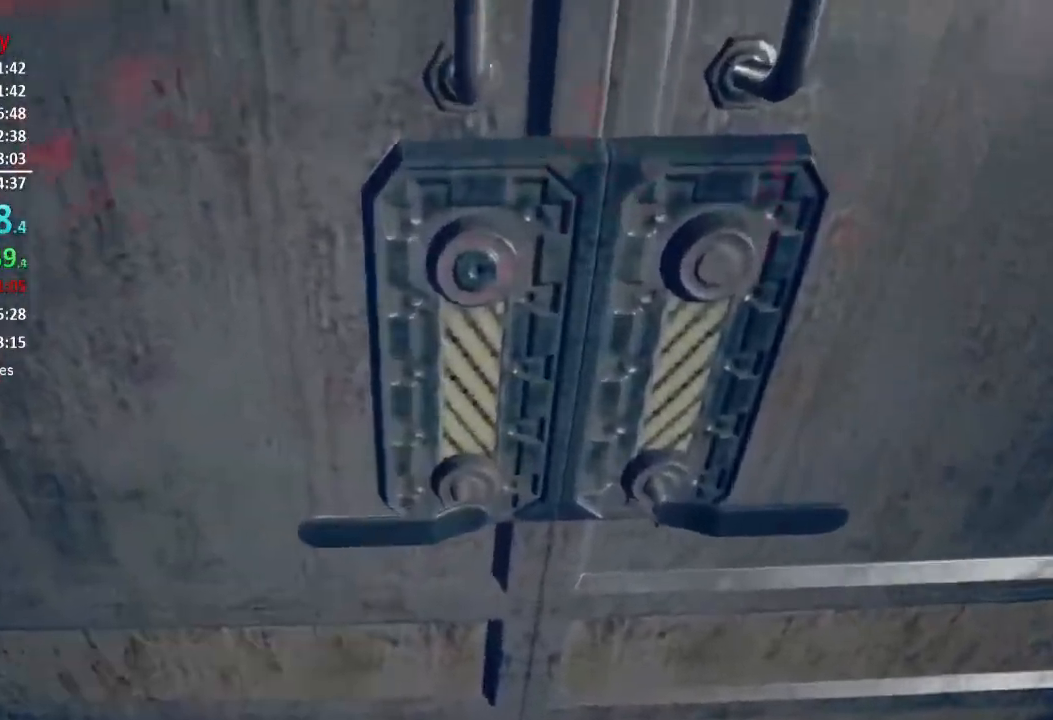
{"buttons": [], "left_stick": "center", "right_stick": "center", "events": [[200, "left_stick", "center"]]}
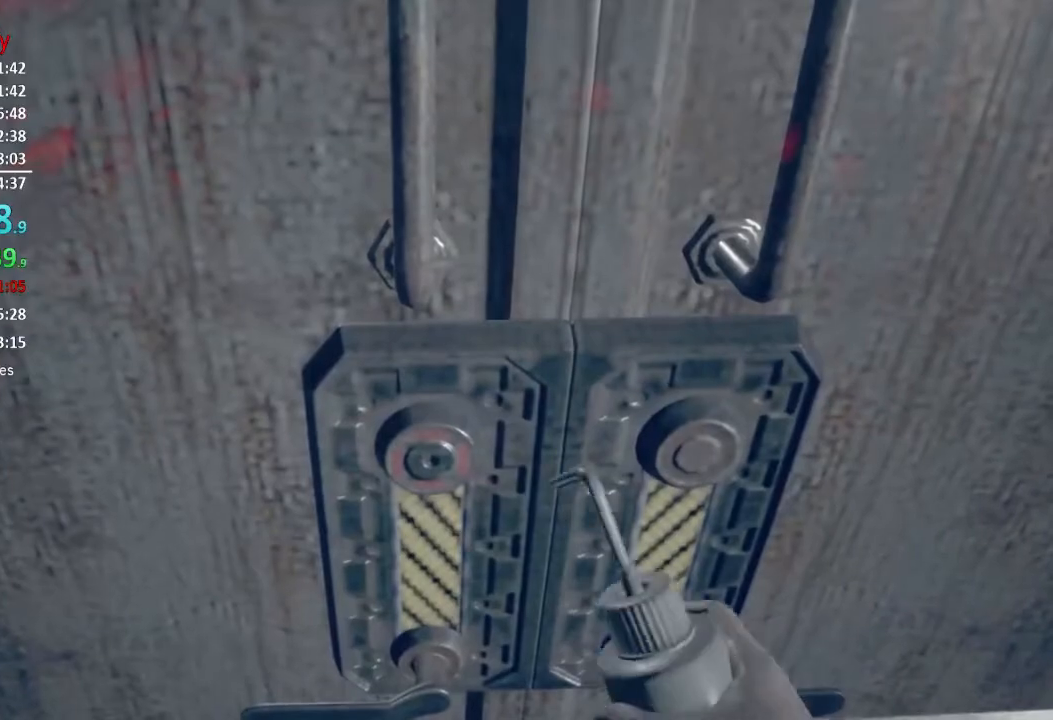
{"buttons": [], "left_stick": "center", "right_stick": "center", "events": []}
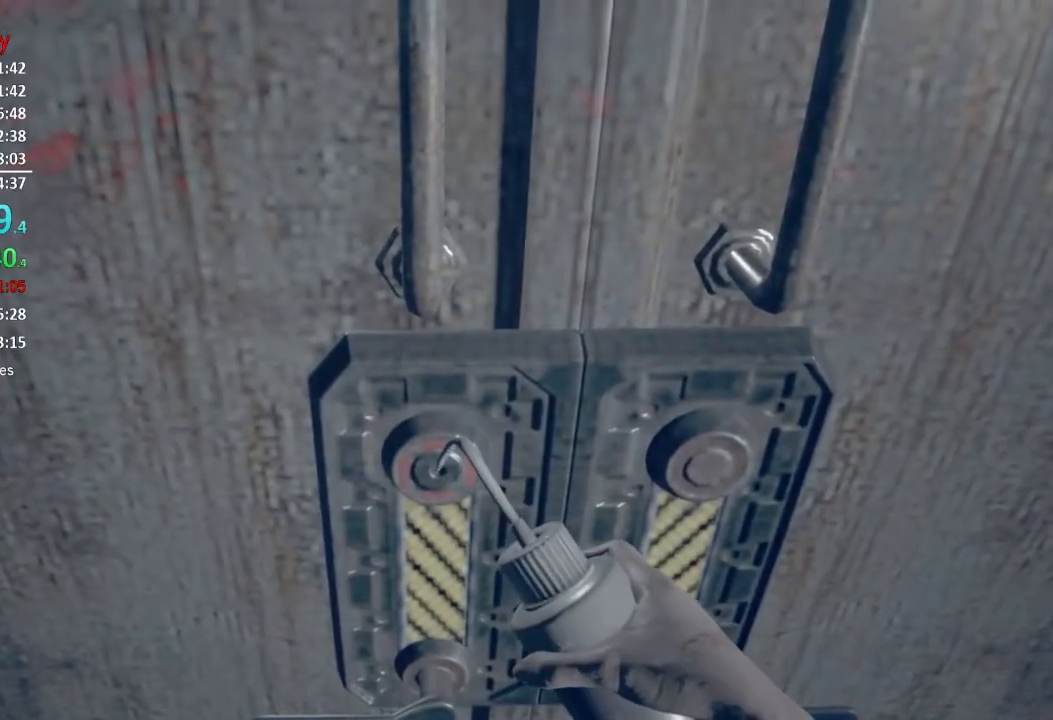
{"buttons": [], "left_stick": "right", "right_stick": "right", "events": [[267, "left_stick", "right"], [300, "right_stick", "right"]]}
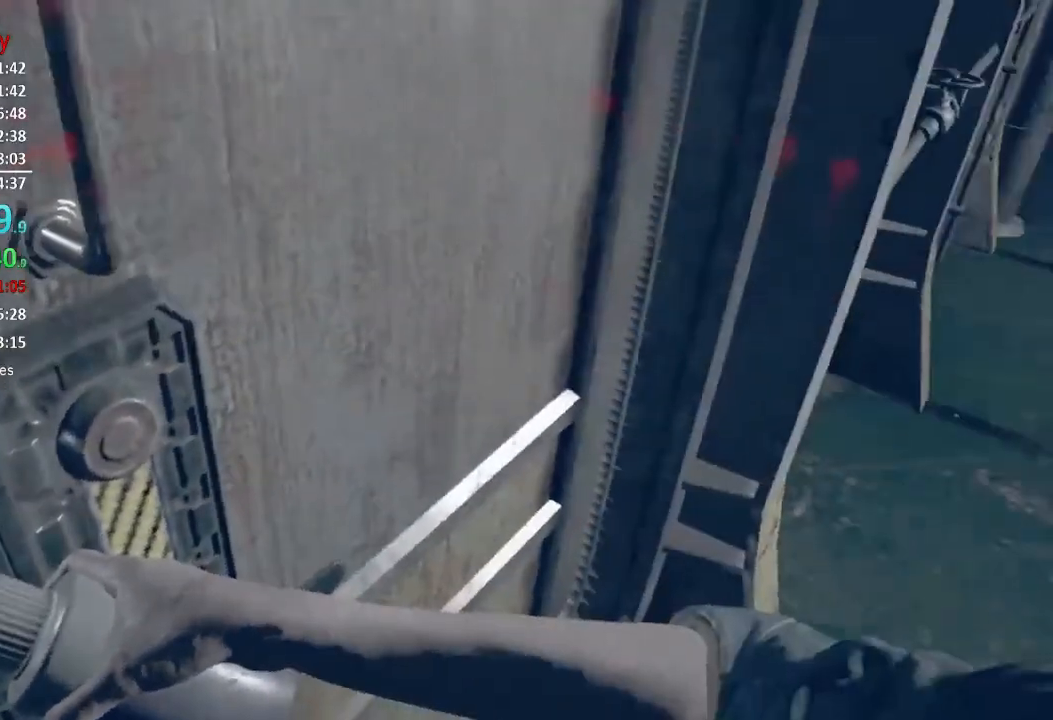
{"buttons": [], "left_stick": "right", "right_stick": "right", "events": []}
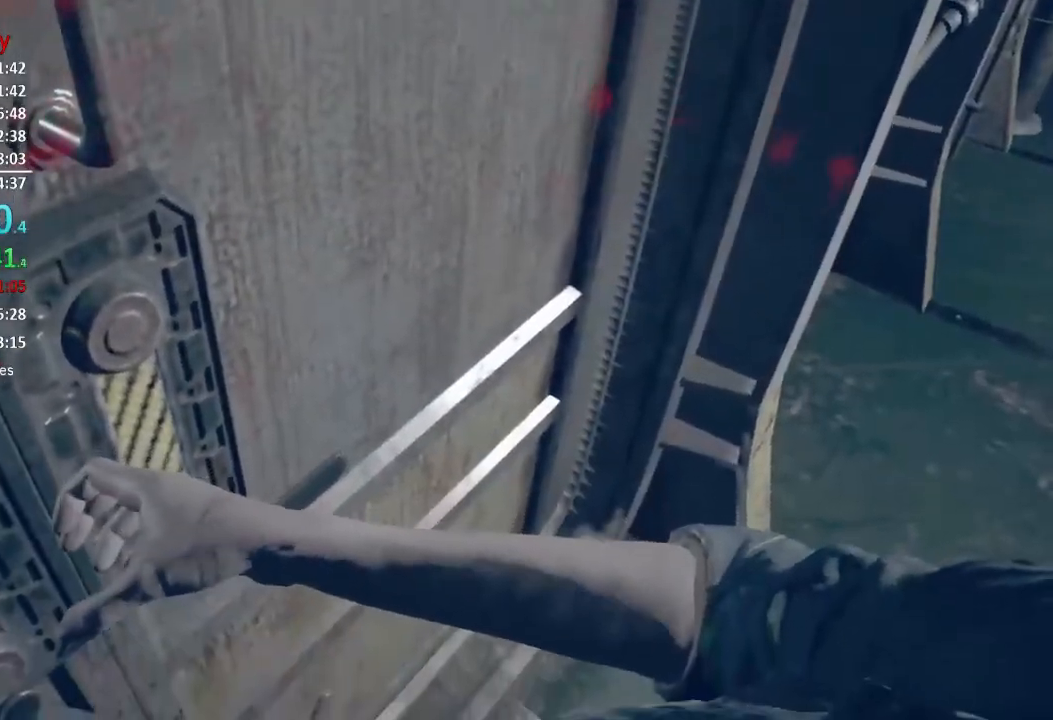
{"buttons": [], "left_stick": "up-right", "right_stick": "right", "events": [[217, "left_stick", "up-right"]]}
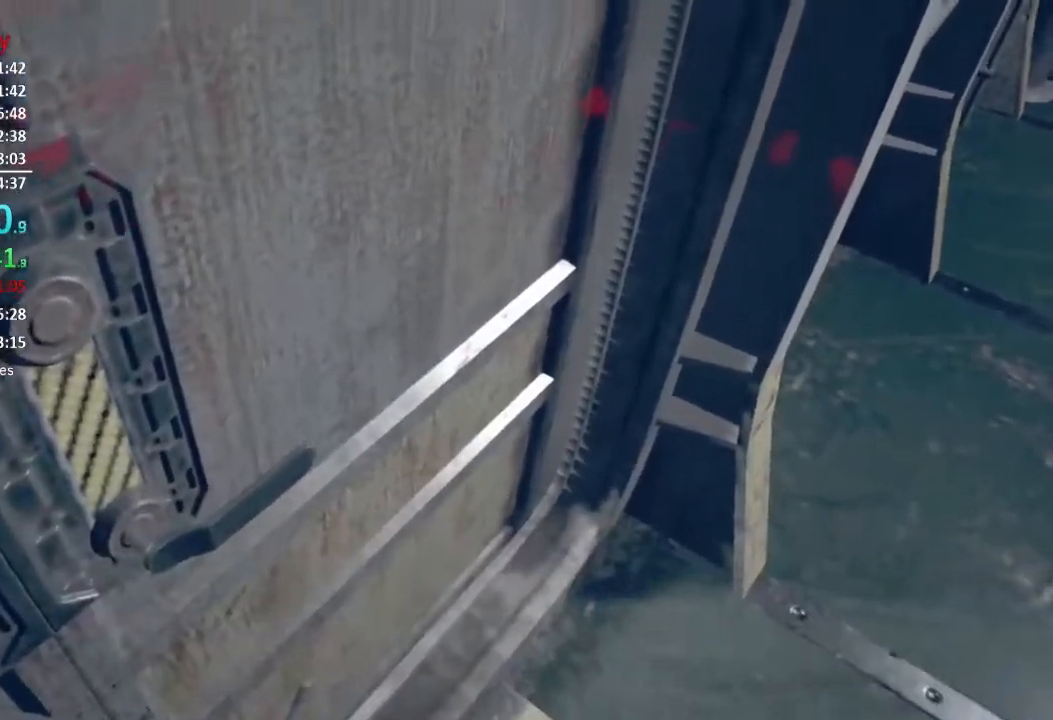
{"buttons": ["L3"], "left_stick": "up", "right_stick": "center", "events": [[34, "L3", "down"], [67, "right_stick", "up-right"], [134, "L3", "up"], [200, "L3", "down"], [401, "left_stick", "up"], [467, "right_stick", "center"]]}